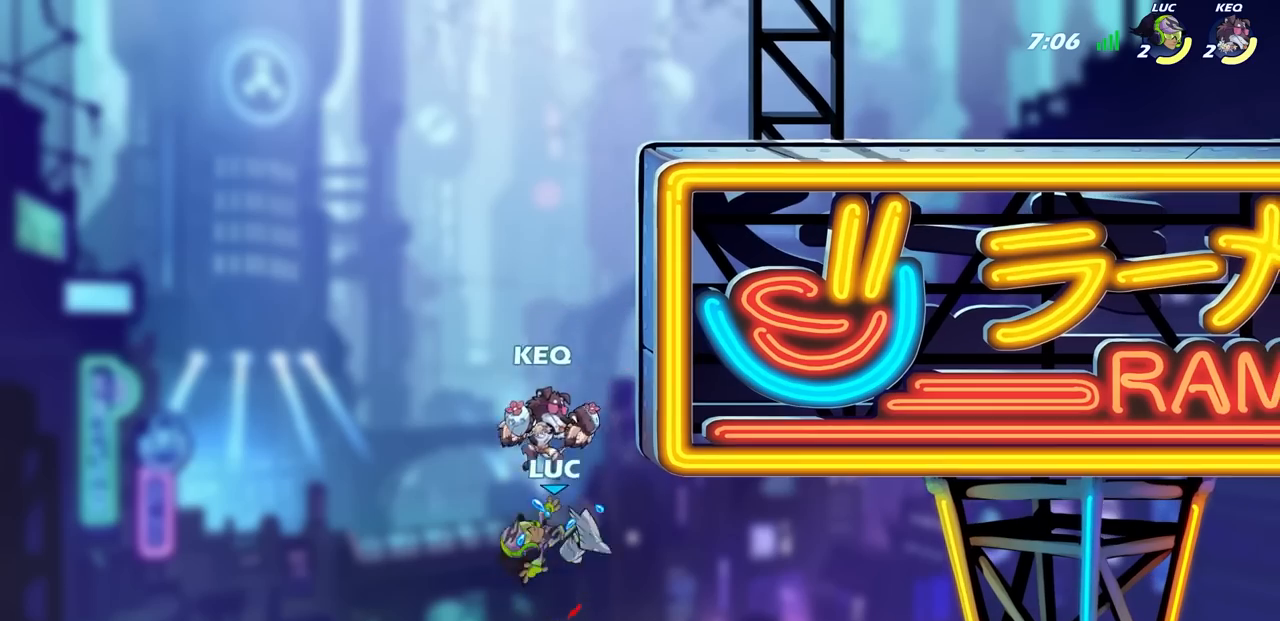
Gameplay with a controller (PlayStation layout); each line is a JSON object with the inputs held at the frame after it. "events" lists button and stick changes between this image and that frame as [ms after this image, input, new state], when the widget could be followed in between.
{"buttons": [], "left_stick": "right", "right_stick": "center", "events": [[333, "left_stick", "up"], [467, "left_stick", "right"]]}
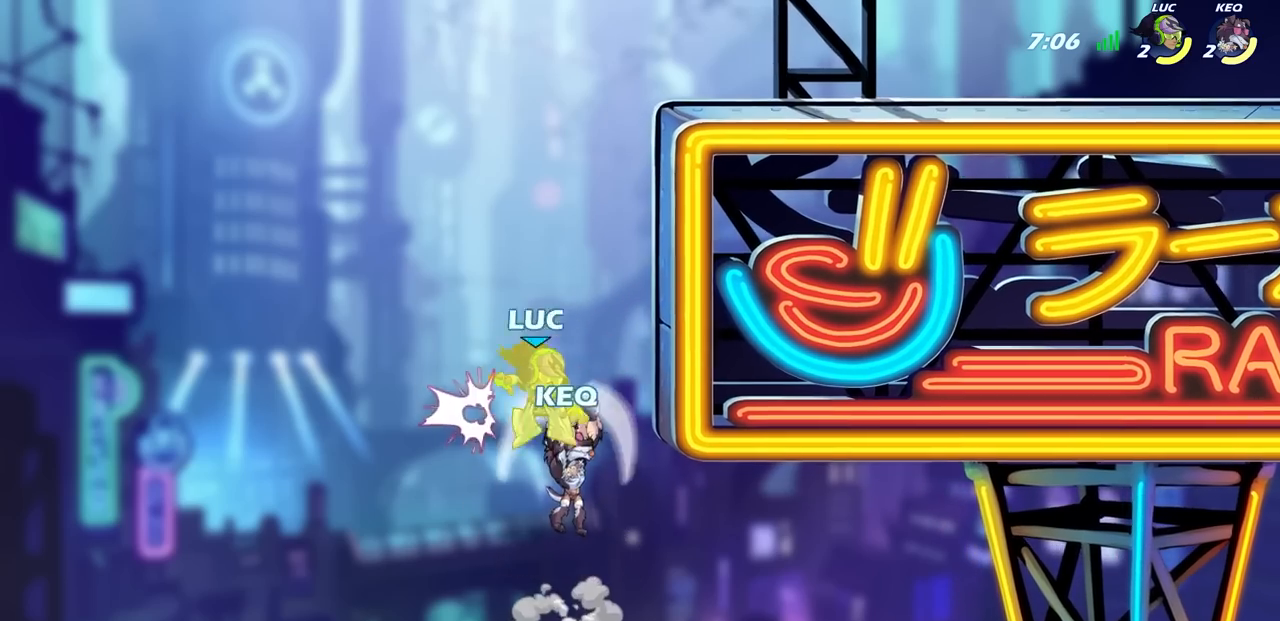
{"buttons": [], "left_stick": "center", "right_stick": "center", "events": [[67, "left_stick", "up-right"], [100, "CROSS", "down"], [100, "R2", "down"], [250, "CROSS", "up"], [267, "R2", "up"], [317, "left_stick", "center"]]}
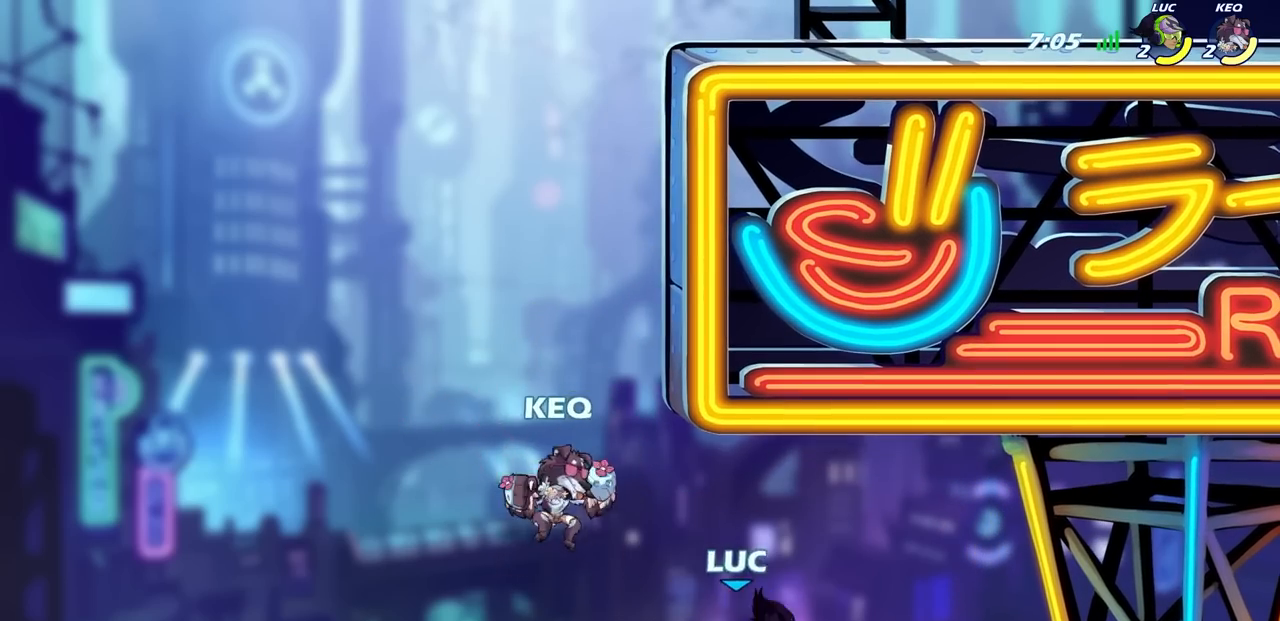
{"buttons": ["R2"], "left_stick": "up", "right_stick": "center", "events": [[67, "left_stick", "left"], [83, "CROSS", "down"], [350, "CROSS", "up"], [367, "left_stick", "up"], [417, "R2", "down"]]}
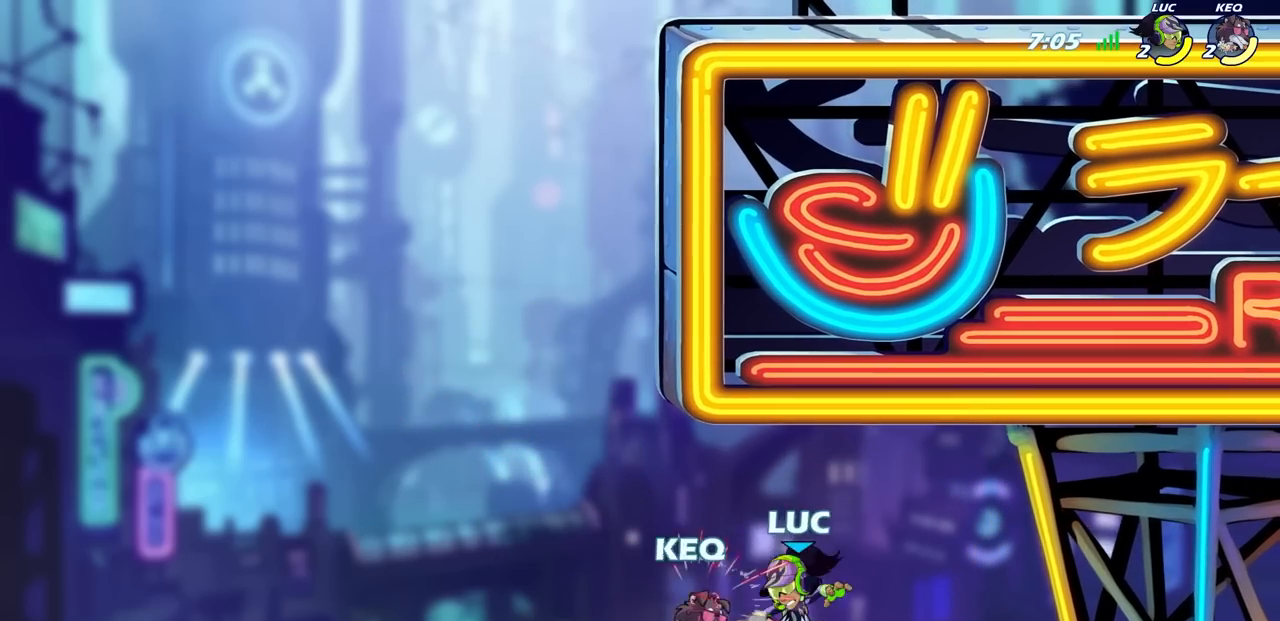
{"buttons": [], "left_stick": "up-left", "right_stick": "center", "events": [[133, "R2", "up"], [133, "left_stick", "center"], [433, "left_stick", "up-left"]]}
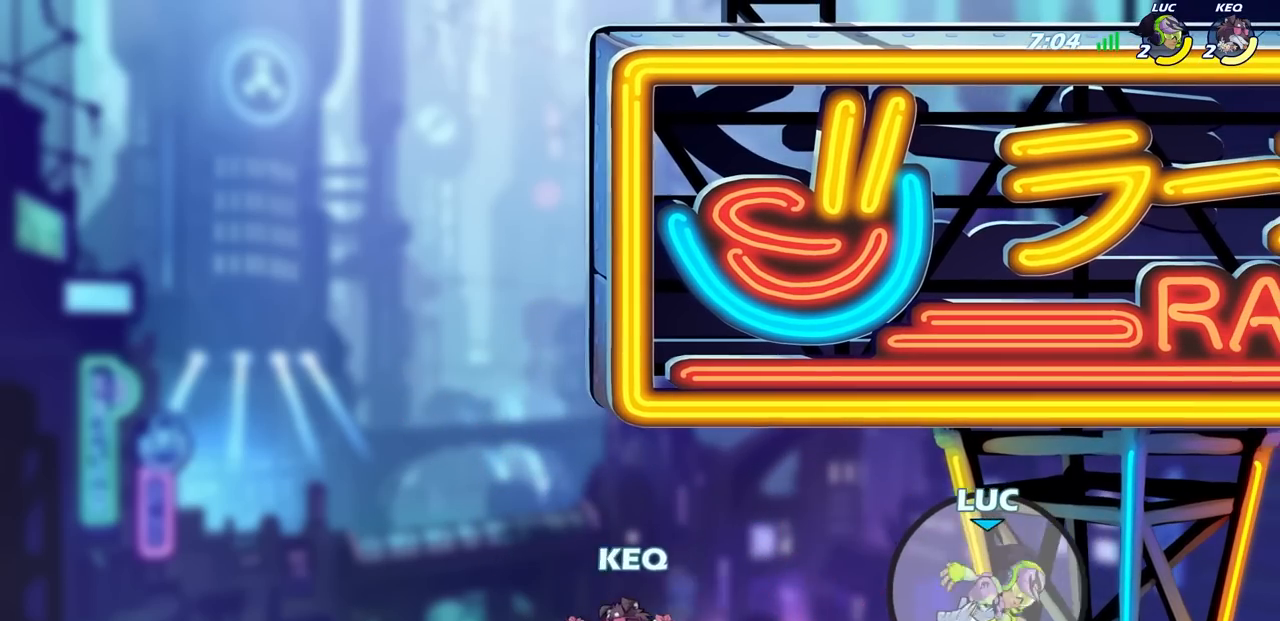
{"buttons": ["R2"], "left_stick": "up-left", "right_stick": "center", "events": [[17, "CROSS", "down"], [17, "left_stick", "left"], [350, "CROSS", "up"], [400, "left_stick", "up-left"], [433, "R2", "down"]]}
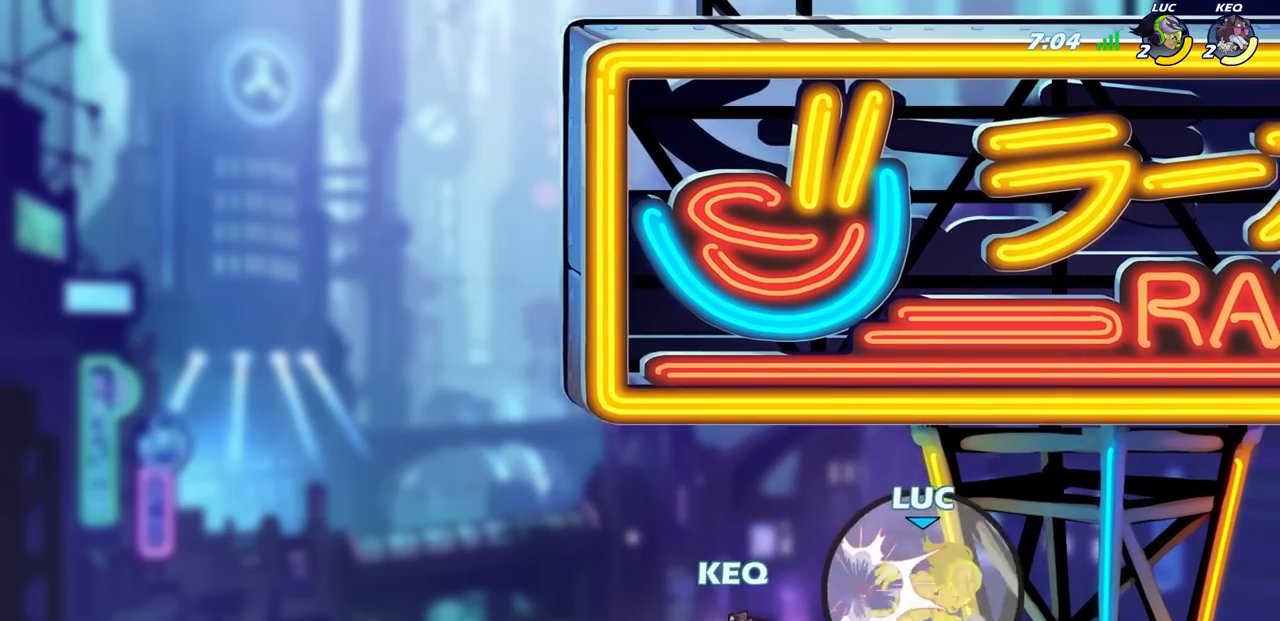
{"buttons": [], "left_stick": "up-left", "right_stick": "center", "events": [[167, "R2", "up"], [233, "CROSS", "down"], [233, "R2", "down"], [450, "R2", "up"], [467, "CROSS", "up"]]}
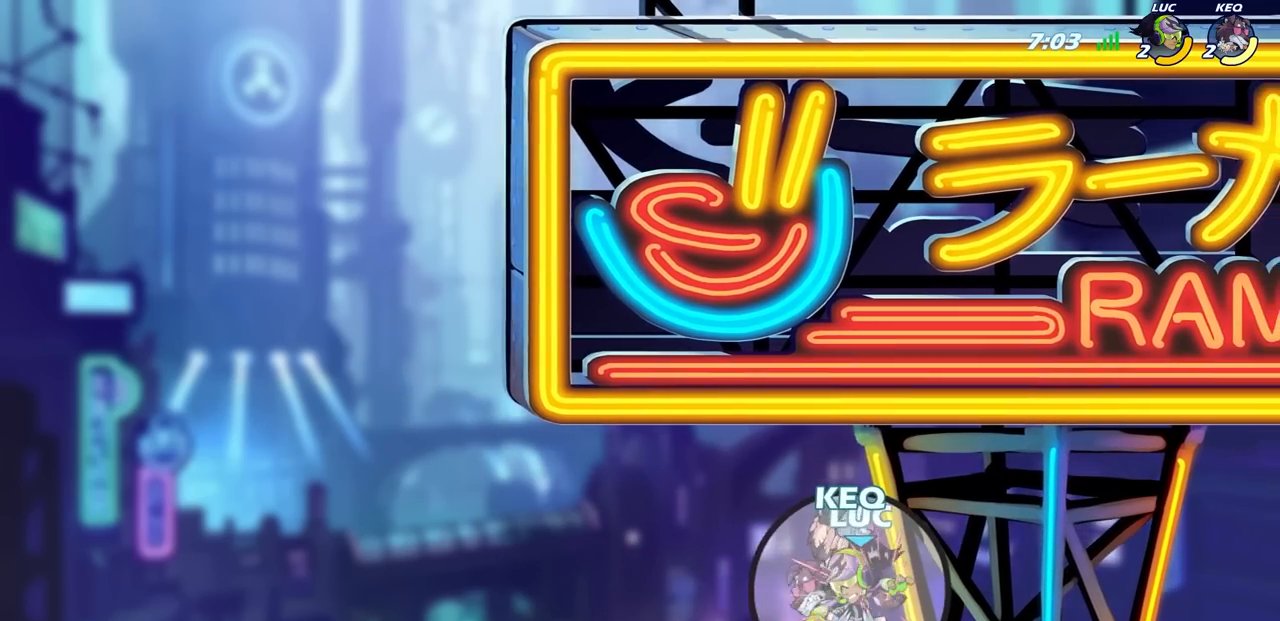
{"buttons": ["CROSS", "SQUARE", "R2"], "left_stick": "center", "right_stick": "center", "events": [[33, "R2", "down"], [50, "CROSS", "down"], [183, "CROSS", "up"], [183, "R2", "up"], [200, "left_stick", "center"], [267, "CROSS", "down"], [267, "R2", "down"], [317, "left_stick", "left"], [350, "CROSS", "up"], [367, "R2", "up"], [450, "CROSS", "down"], [450, "R2", "down"], [483, "SQUARE", "down"], [500, "left_stick", "center"]]}
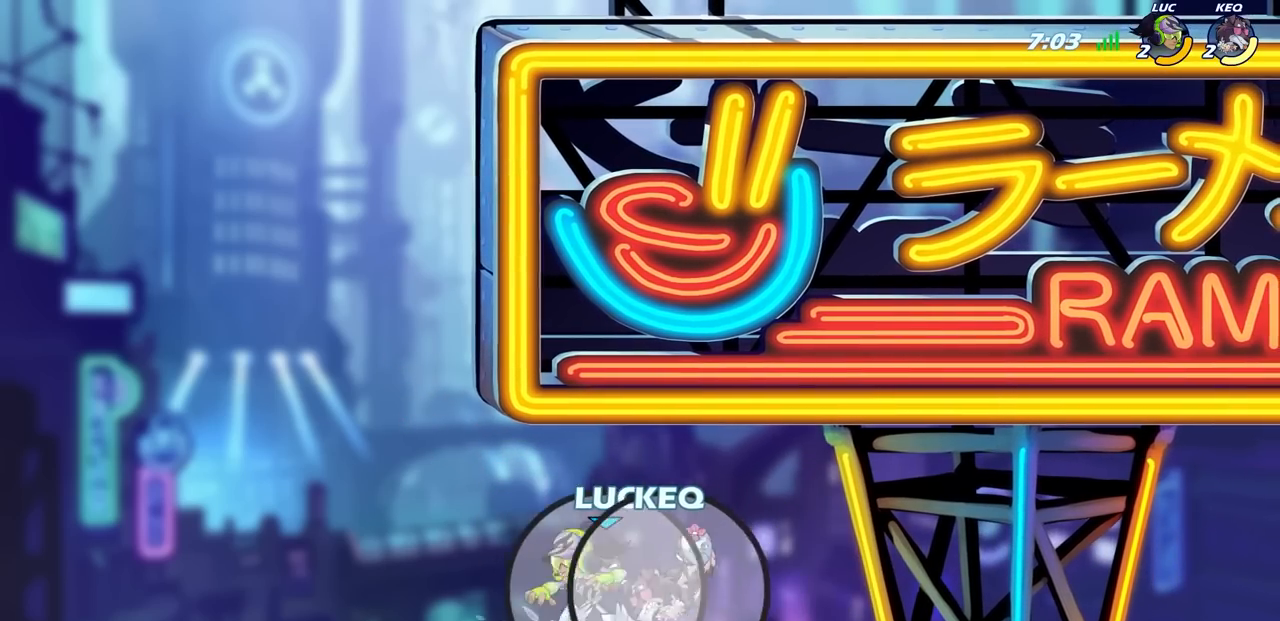
{"buttons": ["SQUARE", "TRIANGLE", "R2"], "left_stick": "center", "right_stick": "center", "events": [[33, "CROSS", "up"], [33, "SQUARE", "up"], [50, "R2", "up"], [100, "right_stick", "up-right"], [117, "R2", "down"], [117, "SQUARE", "down"], [133, "TRIANGLE", "down"], [150, "right_stick", "center"], [167, "TRIANGLE", "up"], [183, "SQUARE", "up"], [200, "R2", "up"], [267, "R2", "down"], [267, "SQUARE", "down"], [267, "TRIANGLE", "down"], [333, "SQUARE", "up"], [333, "TRIANGLE", "up"], [367, "R2", "up"], [433, "SQUARE", "down"], [433, "TRIANGLE", "down"], [450, "R2", "down"]]}
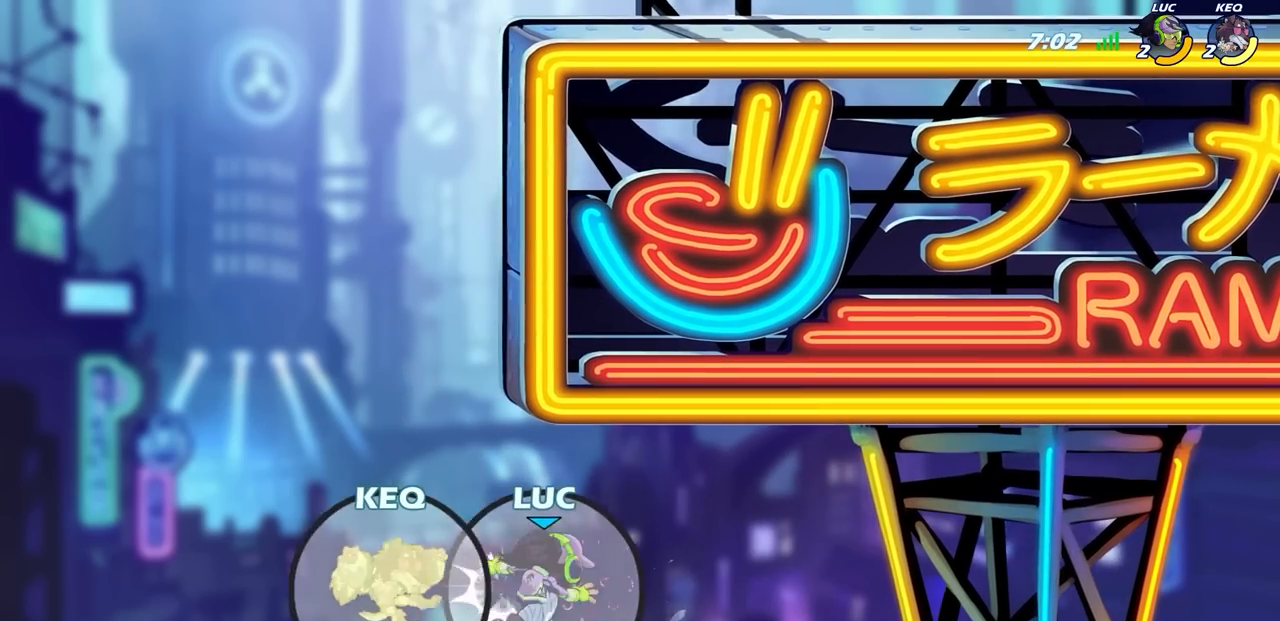
{"buttons": ["R2"], "left_stick": "up", "right_stick": "center", "events": [[17, "SQUARE", "up"], [17, "TRIANGLE", "up"], [33, "R2", "up"], [100, "R2", "down"], [100, "SQUARE", "down"], [167, "SQUARE", "up"], [167, "left_stick", "left"], [200, "R2", "up"], [417, "L3", "down"], [433, "R2", "down"], [483, "L3", "up"], [483, "left_stick", "up"]]}
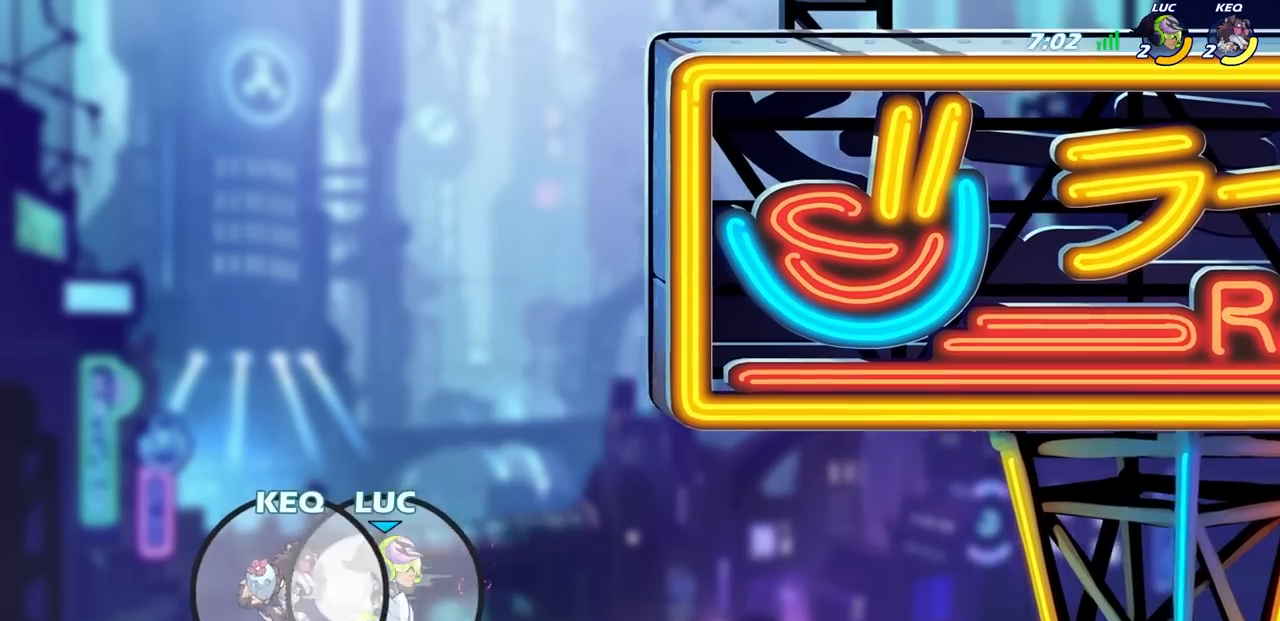
{"buttons": ["CIRCLE"], "left_stick": "right", "right_stick": "center", "events": [[350, "left_stick", "right"], [367, "R2", "up"], [400, "CIRCLE", "down"], [400, "CROSS", "down"], [450, "CROSS", "up"]]}
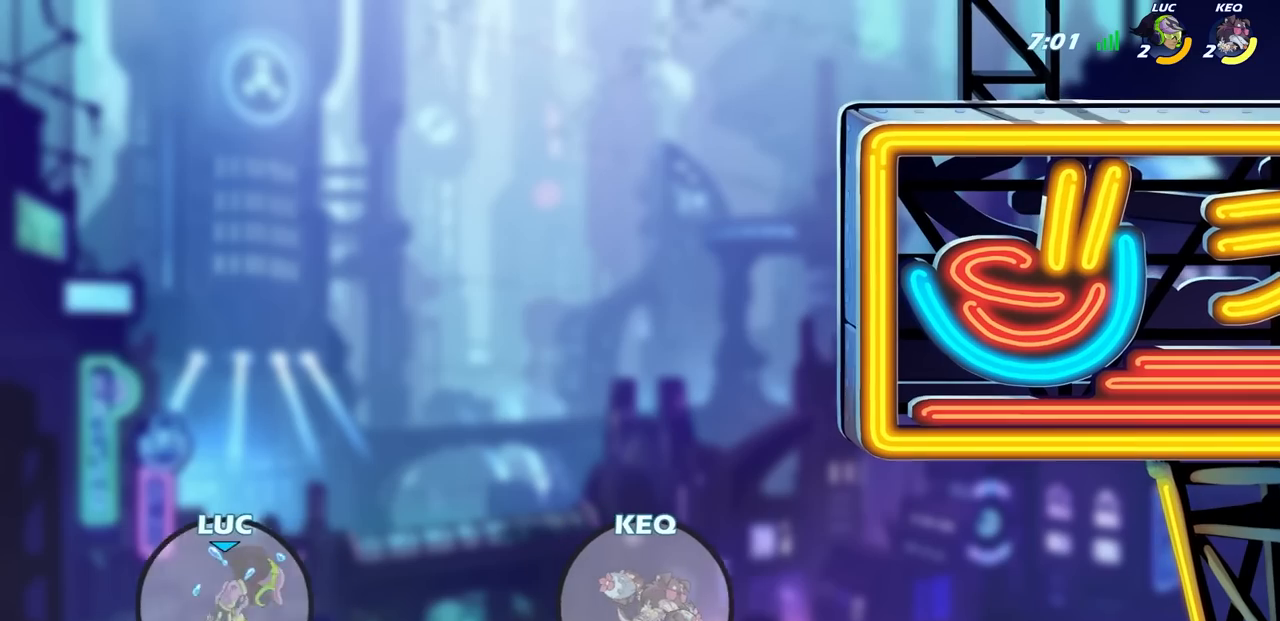
{"buttons": [], "left_stick": "up-right", "right_stick": "center", "events": [[33, "CIRCLE", "up"], [333, "left_stick", "center"], [450, "left_stick", "up-right"]]}
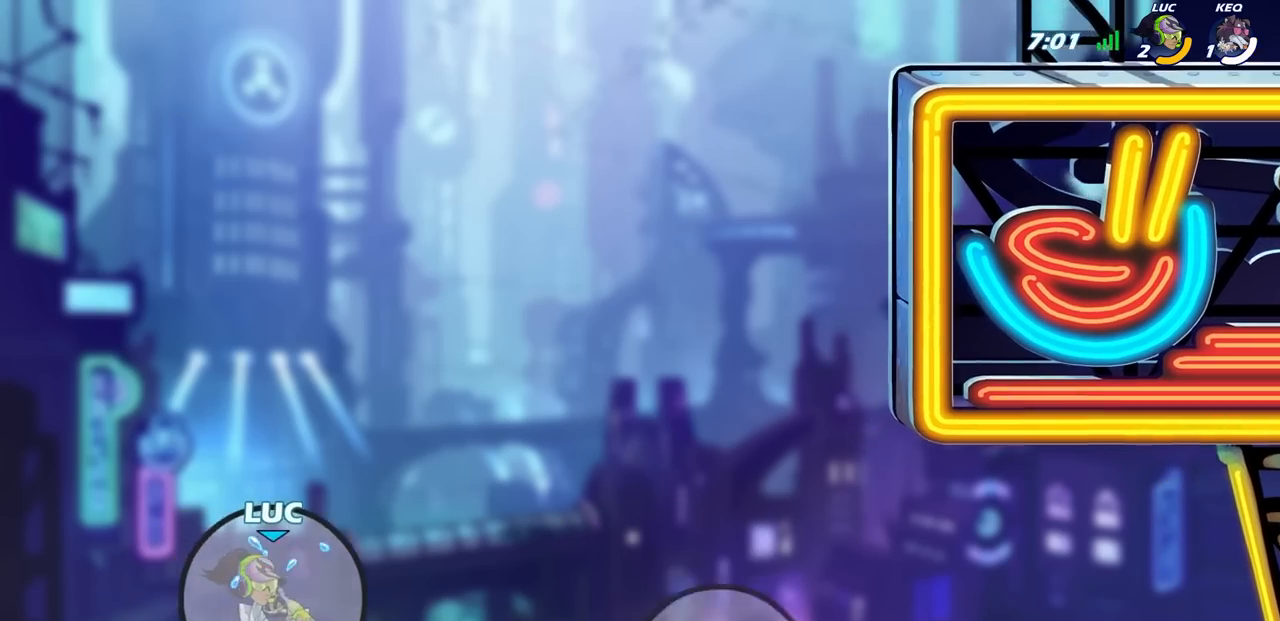
{"buttons": [], "left_stick": "center", "right_stick": "center", "events": [[17, "left_stick", "right"], [267, "left_stick", "down"], [300, "SQUARE", "down"], [367, "SQUARE", "up"], [400, "left_stick", "center"]]}
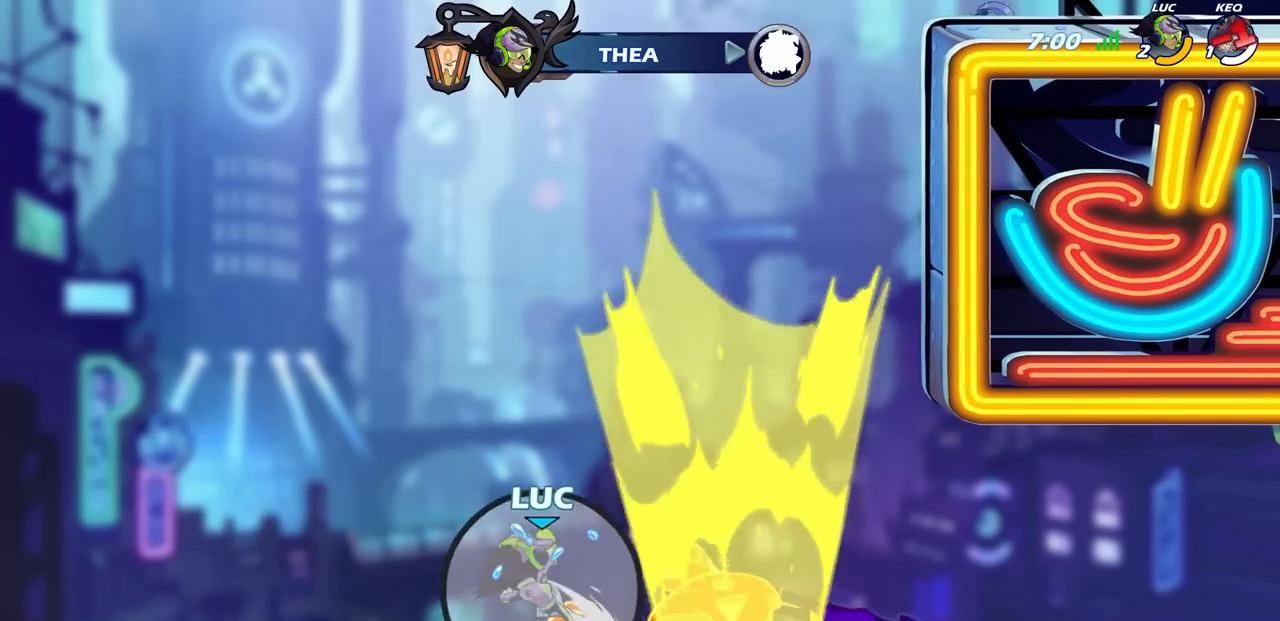
{"buttons": [], "left_stick": "center", "right_stick": "center", "events": []}
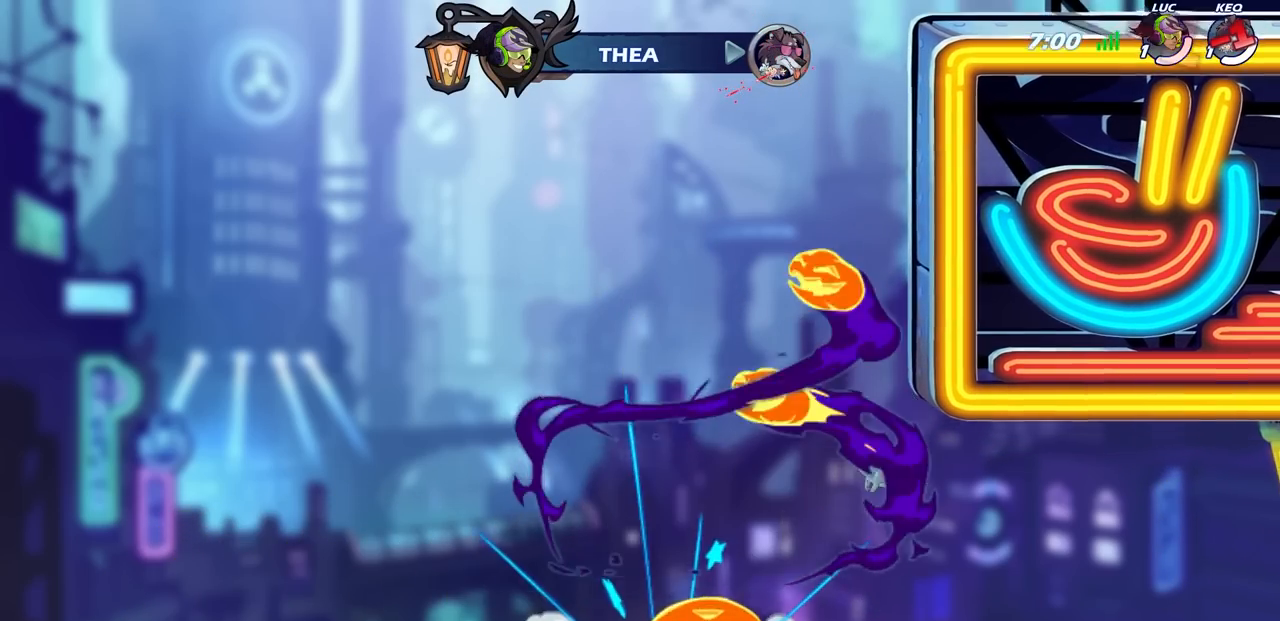
{"buttons": [], "left_stick": "center", "right_stick": "center", "events": []}
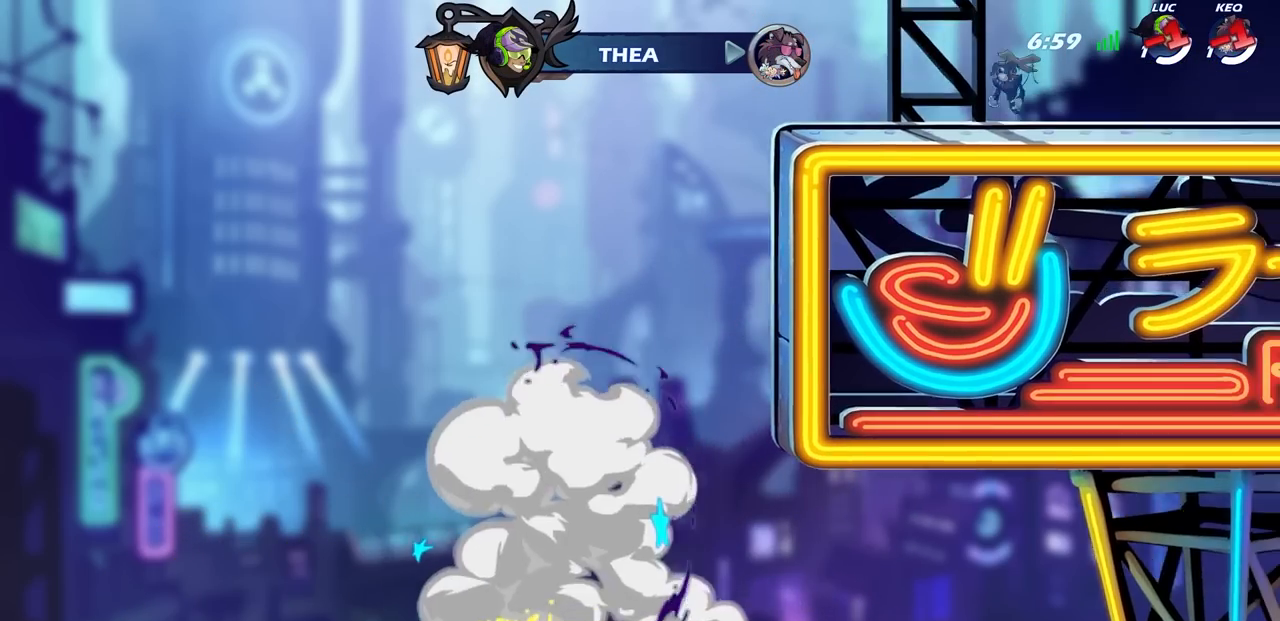
{"buttons": [], "left_stick": "center", "right_stick": "center", "events": []}
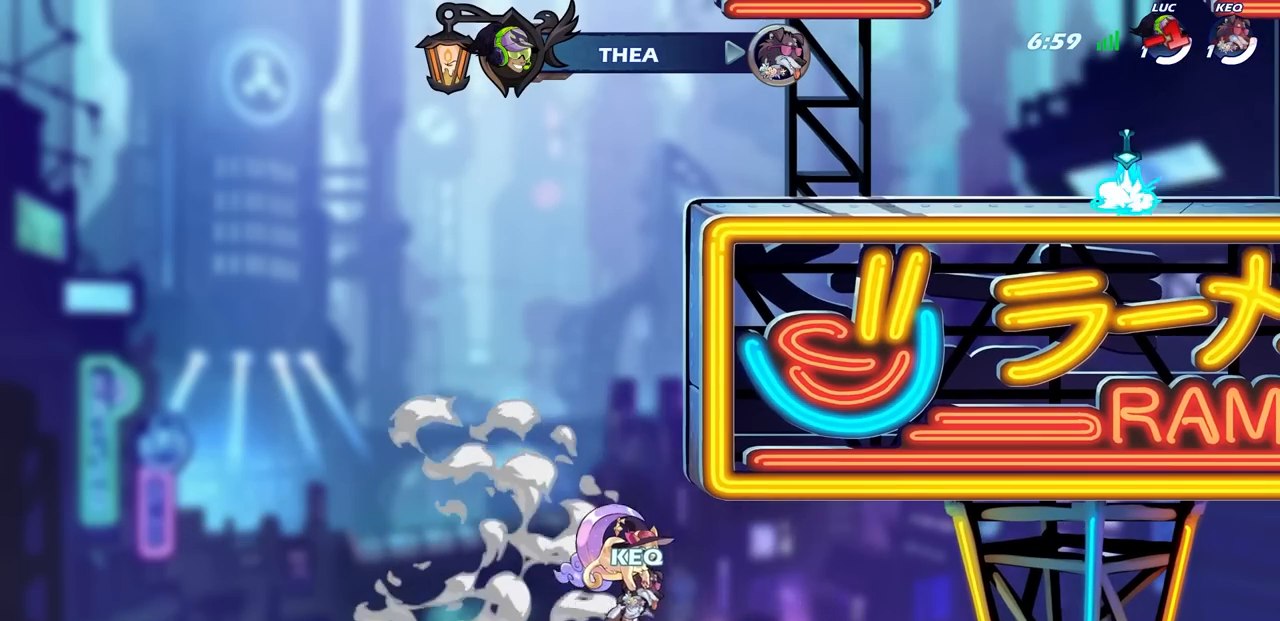
{"buttons": [], "left_stick": "center", "right_stick": "center", "events": []}
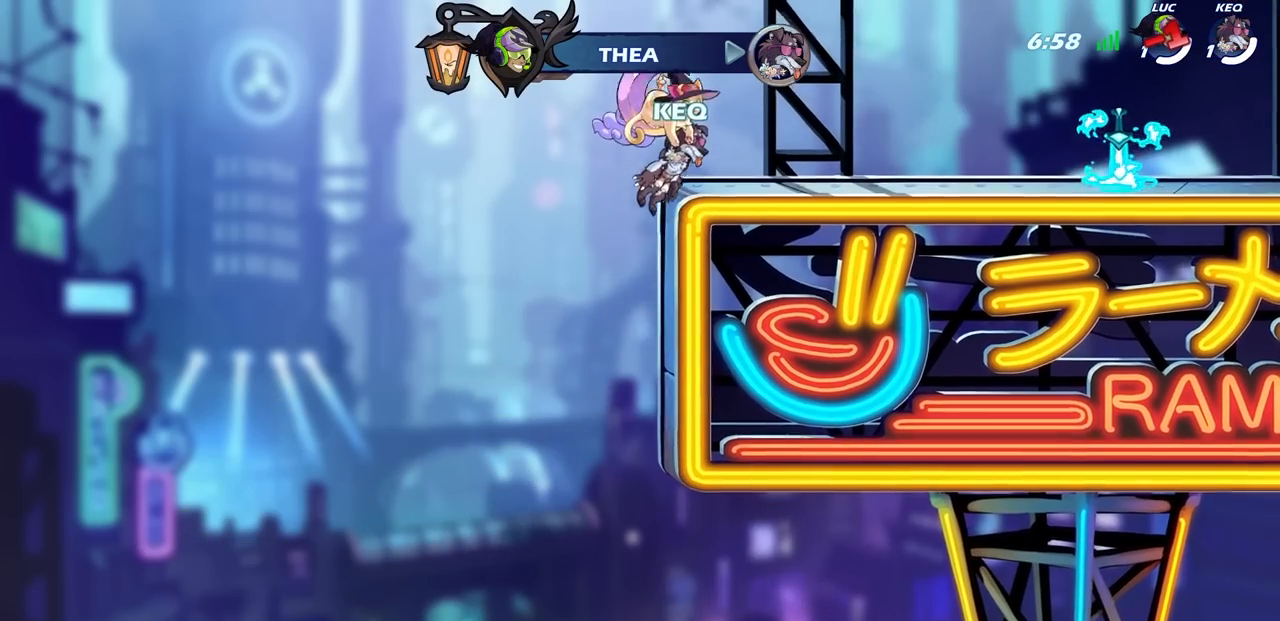
{"buttons": [], "left_stick": "center", "right_stick": "center", "events": []}
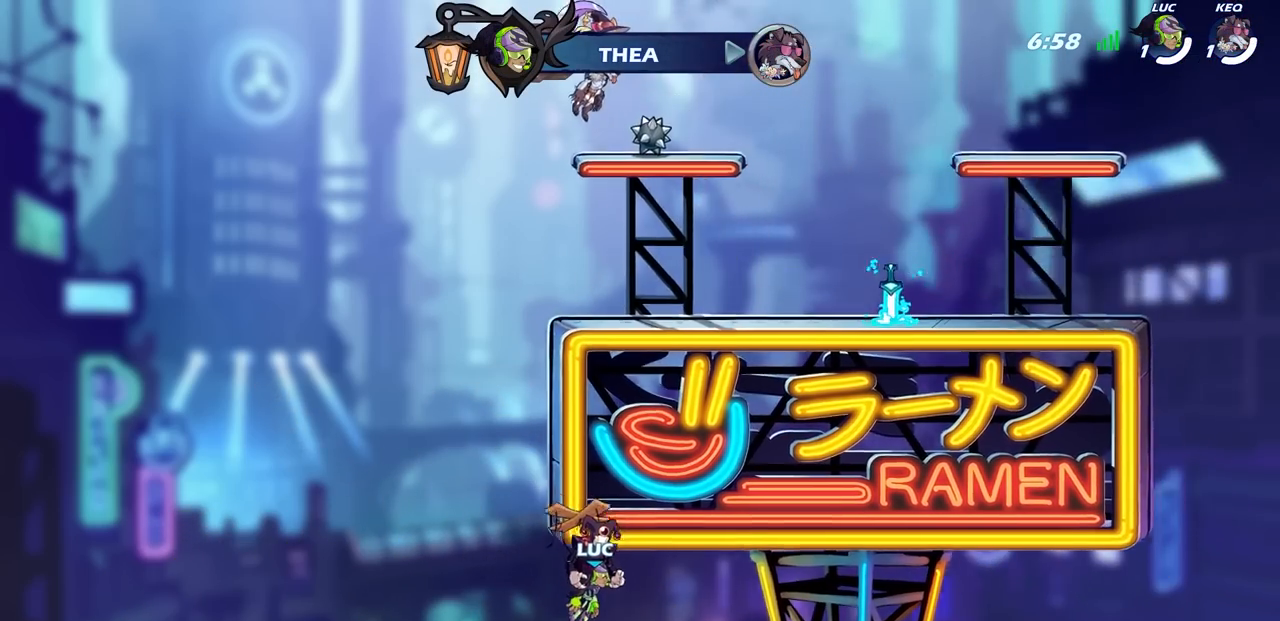
{"buttons": [], "left_stick": "center", "right_stick": "center", "events": []}
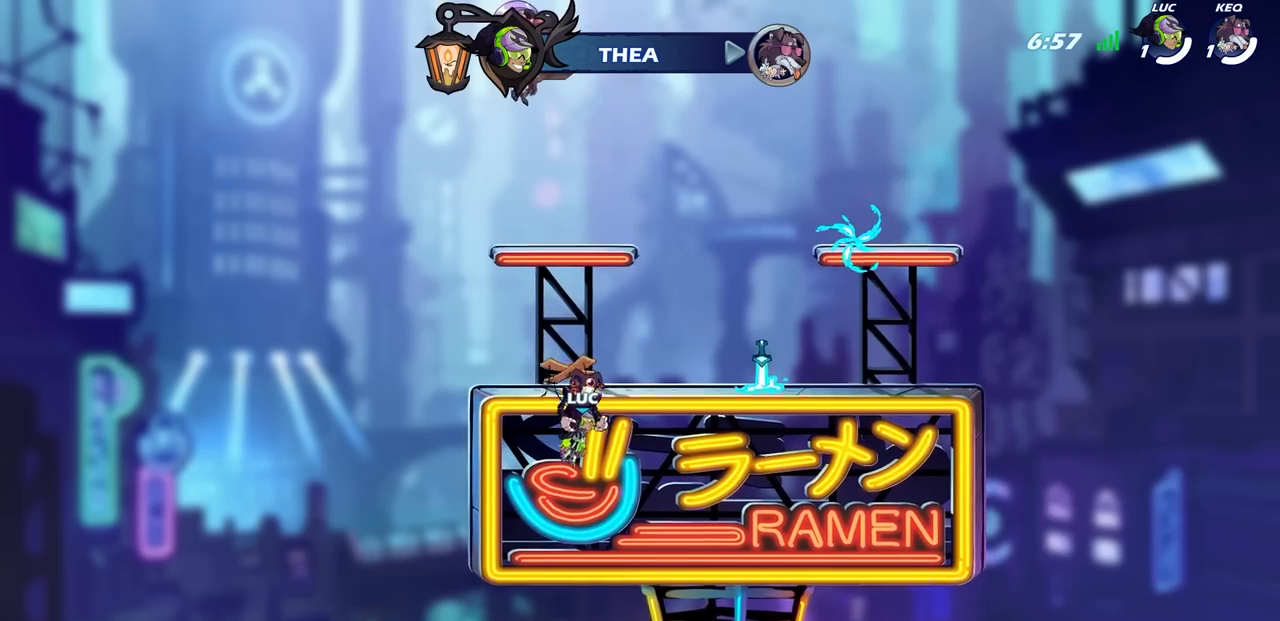
{"buttons": [], "left_stick": "center", "right_stick": "center", "events": []}
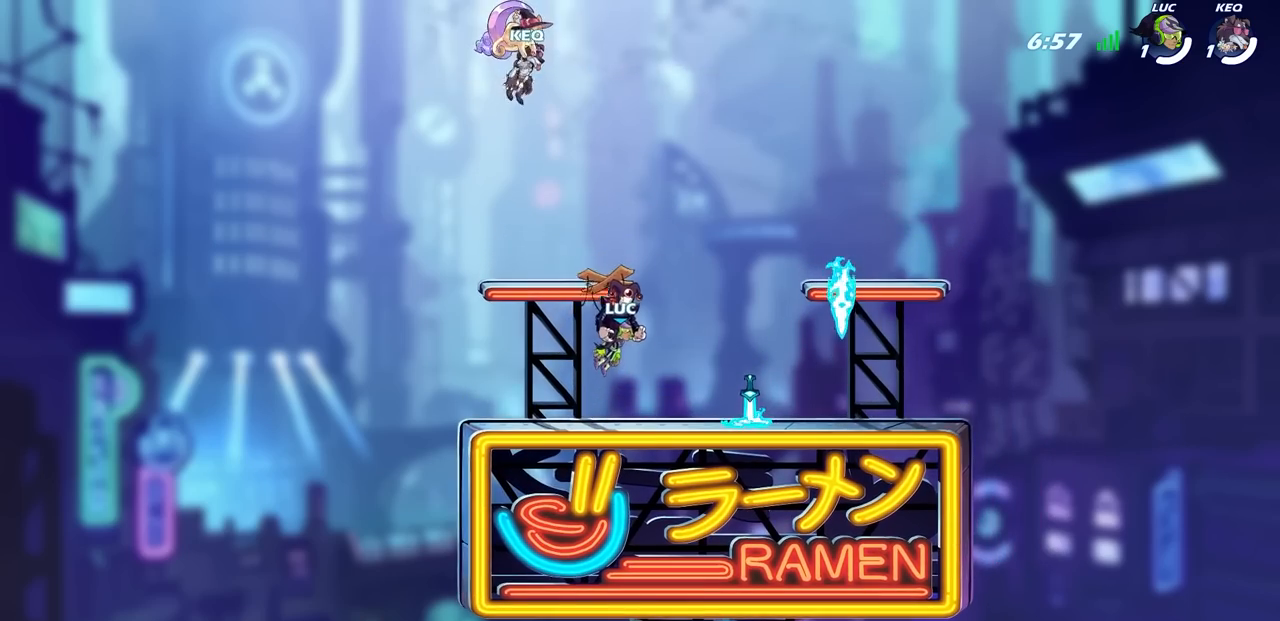
{"buttons": [], "left_stick": "center", "right_stick": "center", "events": []}
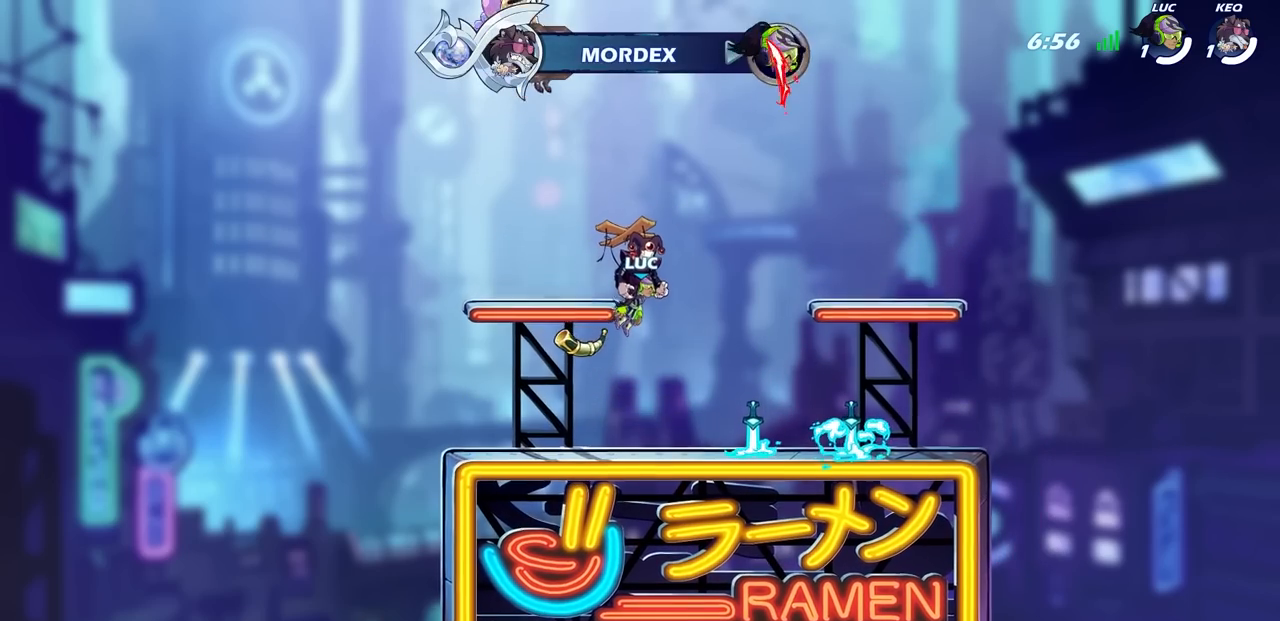
{"buttons": [], "left_stick": "center", "right_stick": "center", "events": []}
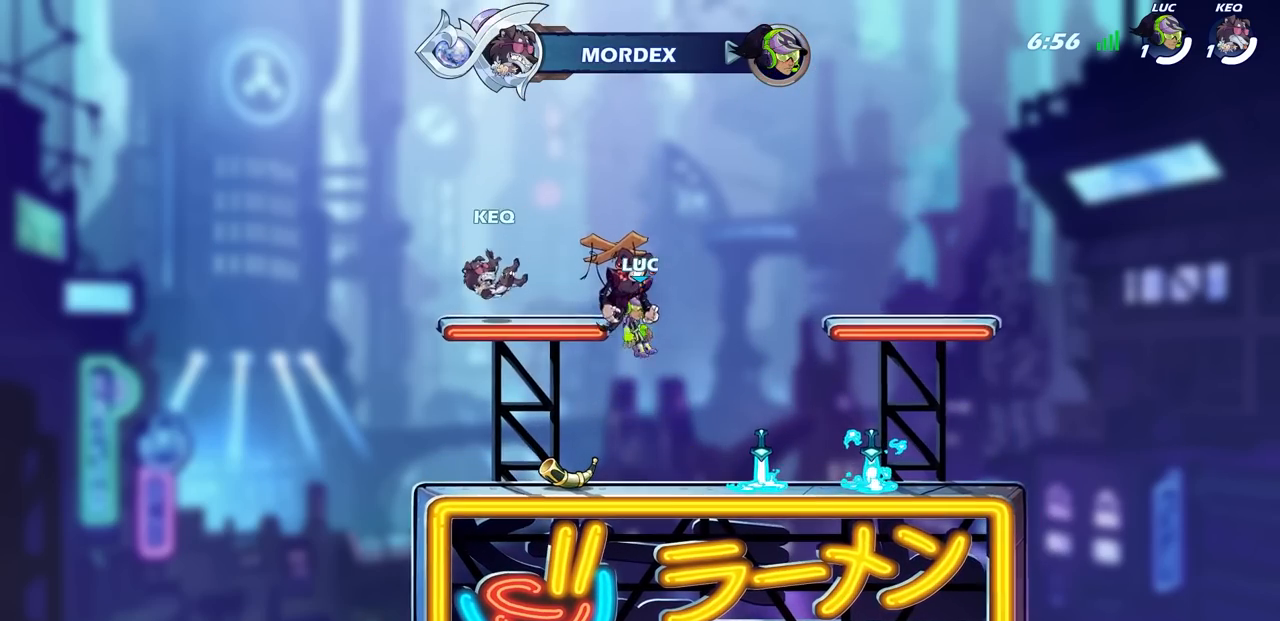
{"buttons": [], "left_stick": "center", "right_stick": "center", "events": [[133, "L1", "down"], [333, "L1", "up"]]}
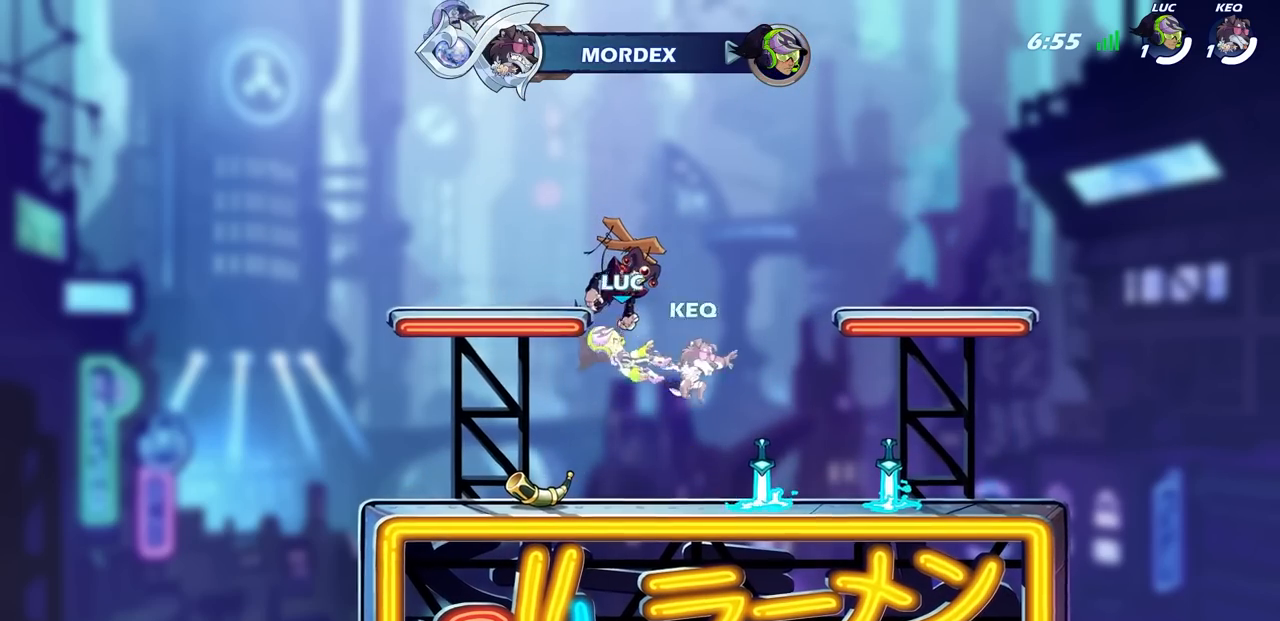
{"buttons": [], "left_stick": "left", "right_stick": "center", "events": [[83, "left_stick", "left"], [400, "R1", "down"], [450, "R1", "up"]]}
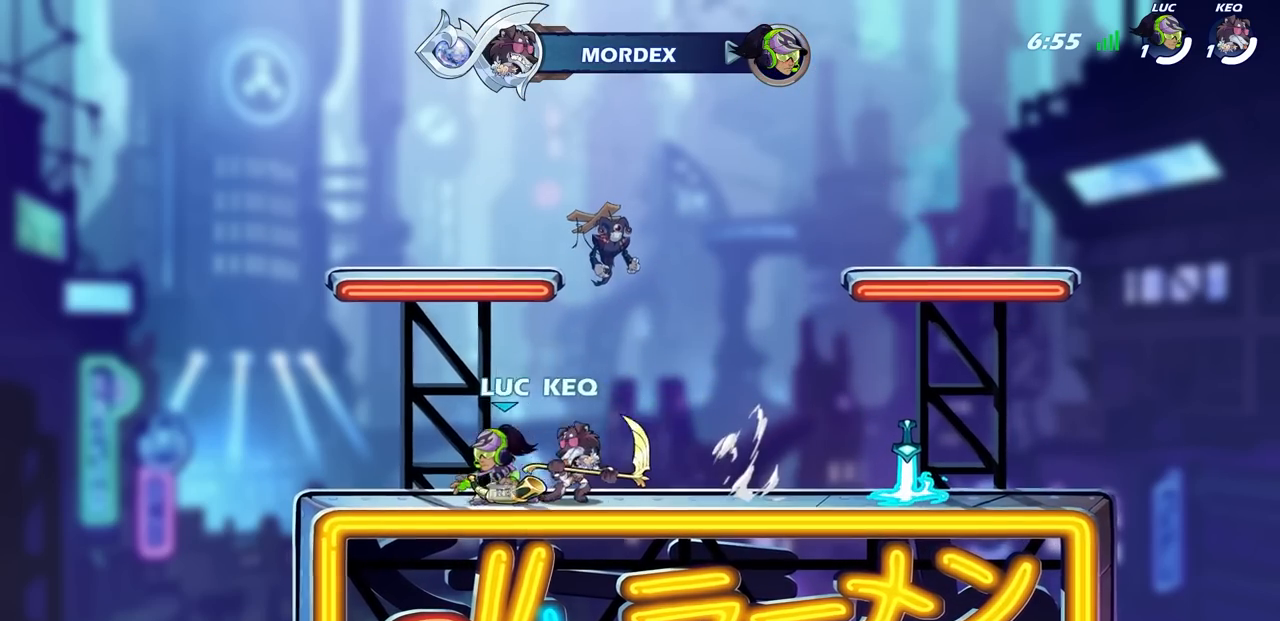
{"buttons": [], "left_stick": "down", "right_stick": "center", "events": [[67, "left_stick", "up-right"], [167, "CROSS", "down"], [250, "left_stick", "center"], [283, "SQUARE", "down"], [300, "CROSS", "up"], [383, "SQUARE", "up"], [500, "left_stick", "down"]]}
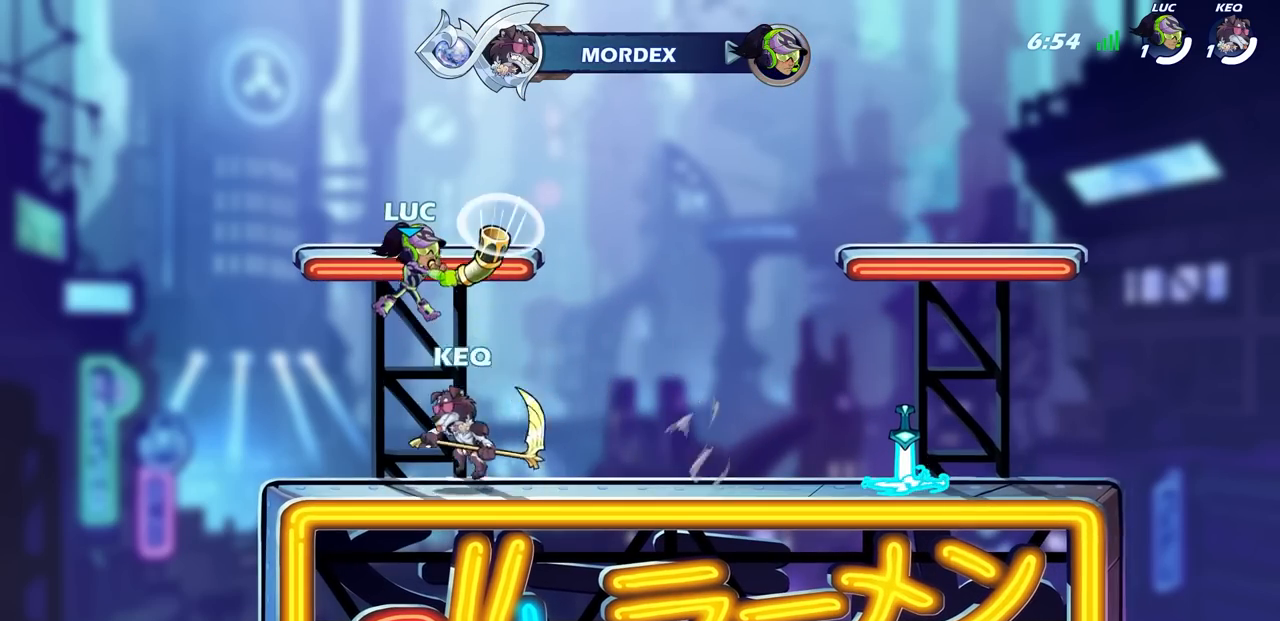
{"buttons": [], "left_stick": "center", "right_stick": "center", "events": [[117, "left_stick", "down-left"], [350, "left_stick", "center"]]}
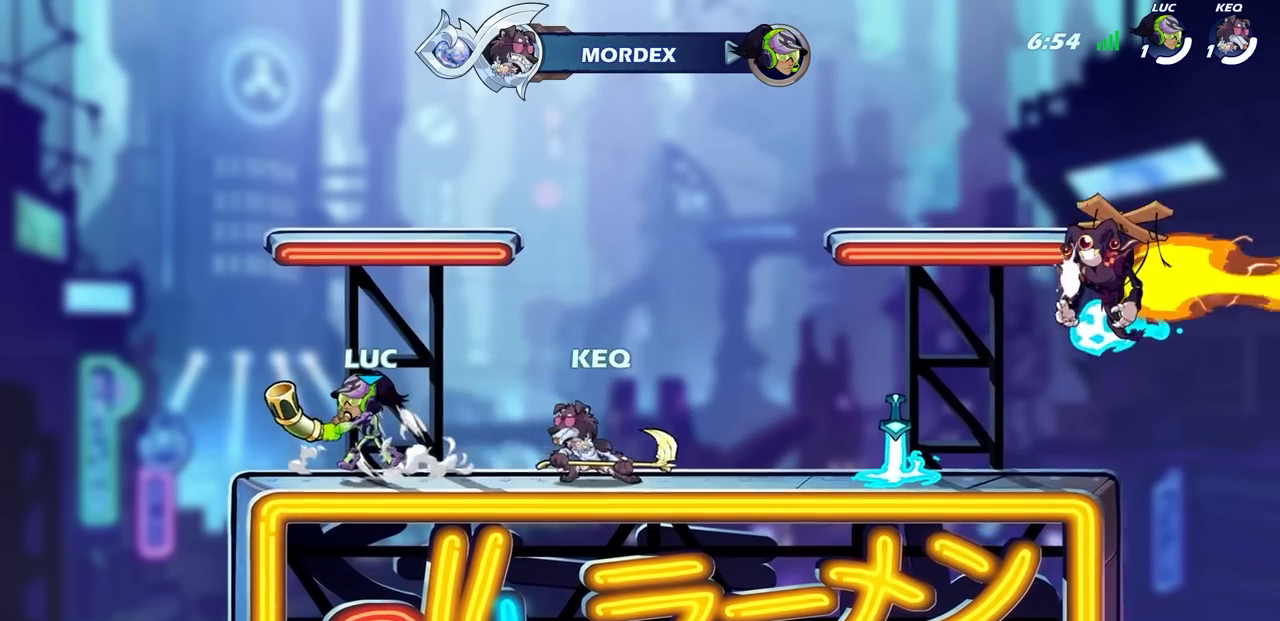
{"buttons": ["SQUARE"], "left_stick": "right", "right_stick": "center", "events": [[100, "R2", "down"], [400, "left_stick", "right"], [417, "R2", "up"], [433, "SQUARE", "down"]]}
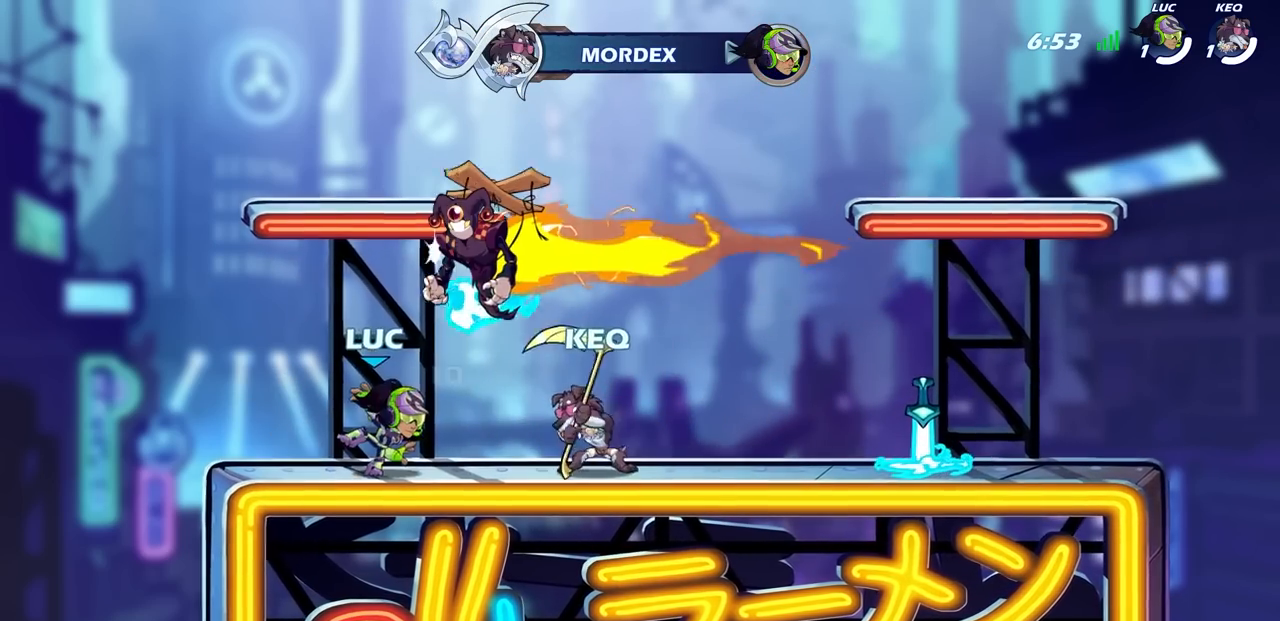
{"buttons": [], "left_stick": "up-right", "right_stick": "center", "events": [[33, "SQUARE", "up"], [100, "left_stick", "center"], [283, "left_stick", "up-left"], [333, "CROSS", "down"], [367, "left_stick", "up-right"], [450, "CROSS", "up"]]}